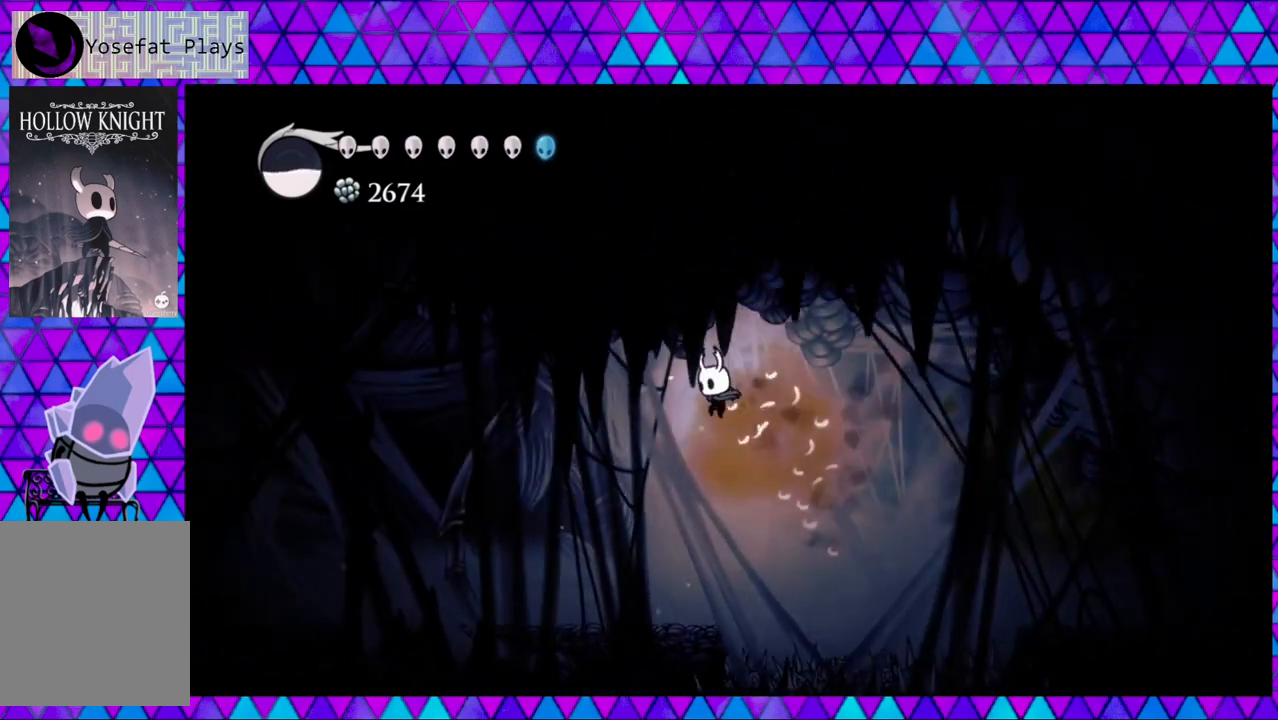
Gameplay with a controller (Nintendo layout); each line is a JSON object with the inputs held at the frame after it. "events" lists button and stick changes between this image and that frame as [ms after this image, input, new state], when the widget could be followed in between. Not read: L3 R3.
{"buttons": ["DPAD_LEFT"], "left_stick": "left", "right_stick": "center", "events": []}
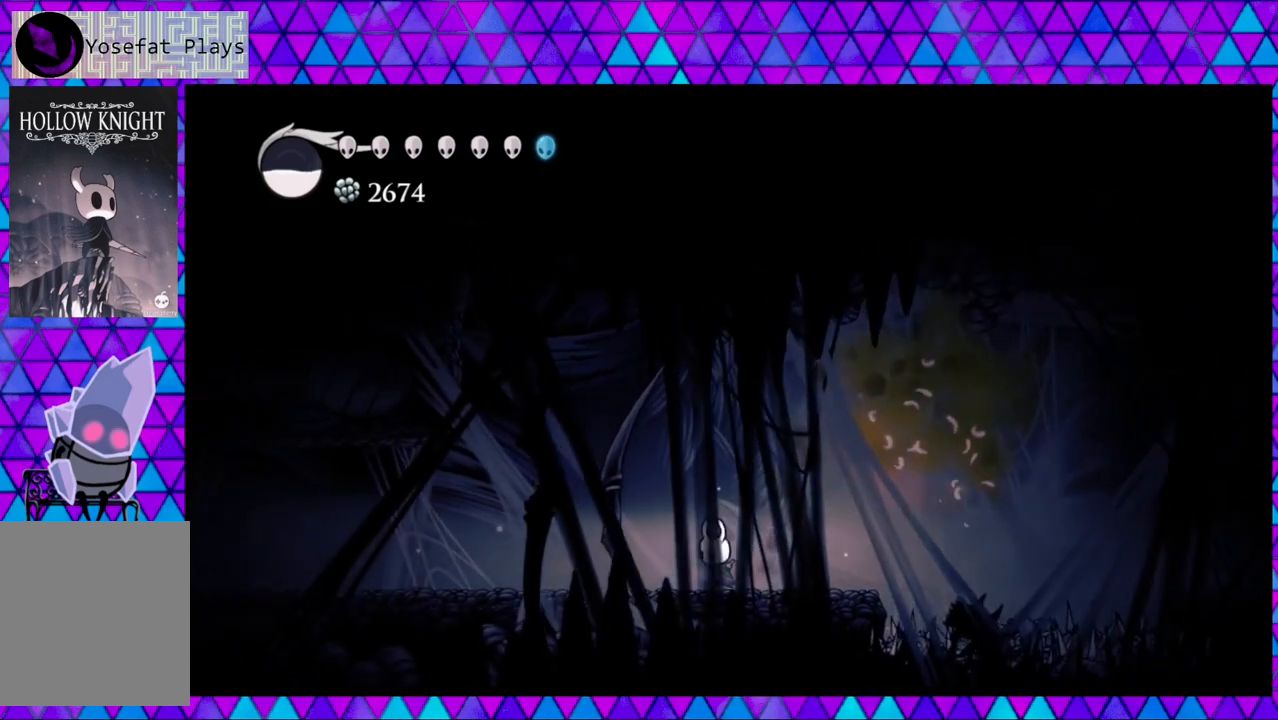
{"buttons": ["DPAD_LEFT"], "left_stick": "left", "right_stick": "center", "events": [[50, "B", "down"], [500, "B", "up"]]}
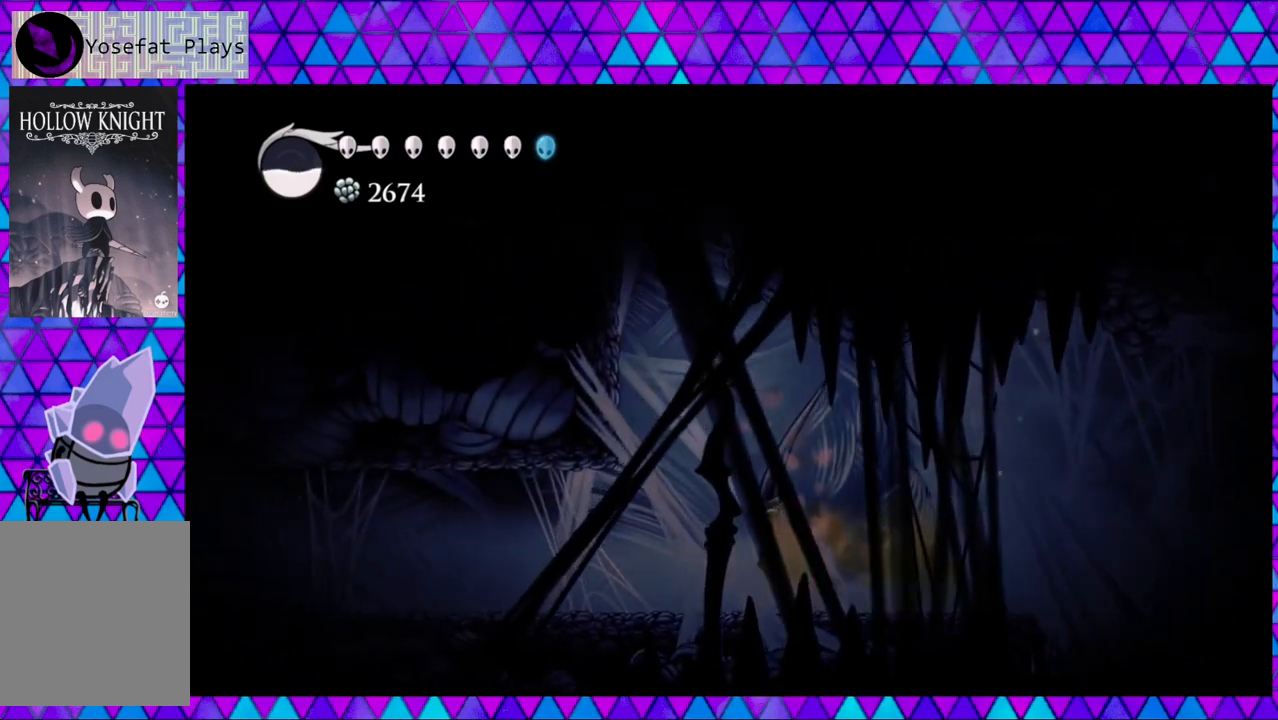
{"buttons": ["DPAD_LEFT"], "left_stick": "left", "right_stick": "center", "events": []}
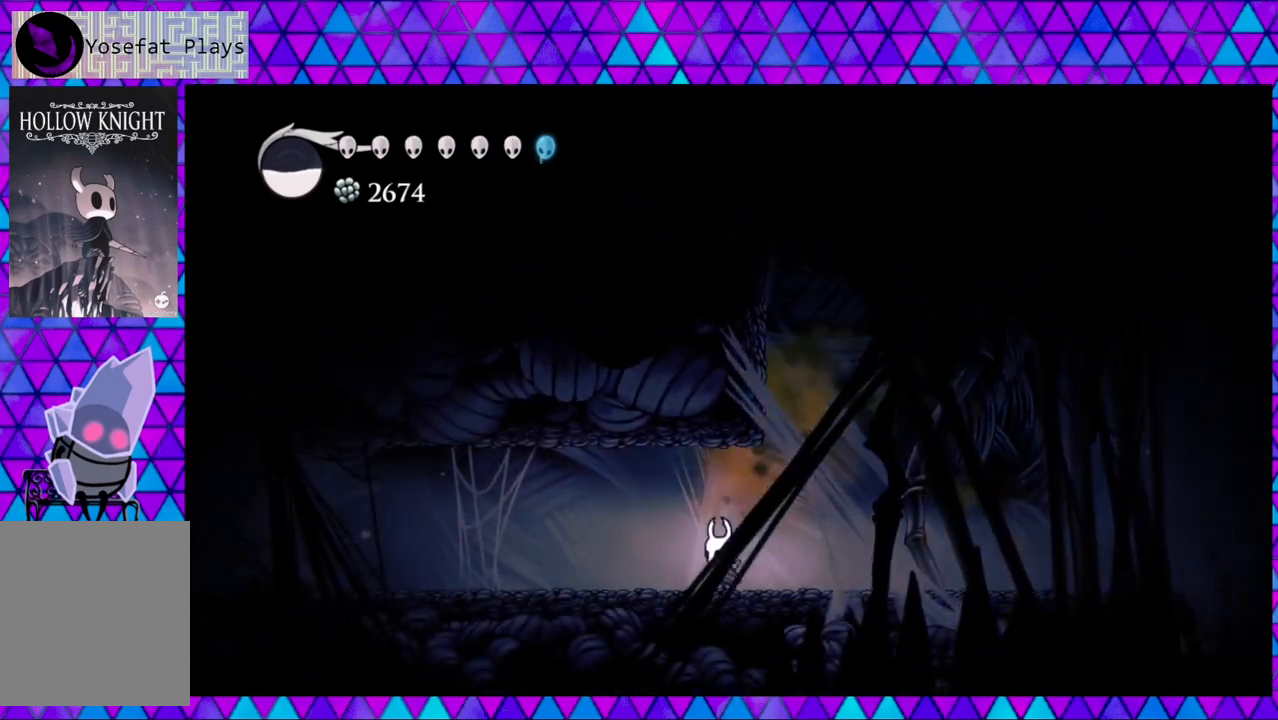
{"buttons": ["DPAD_LEFT"], "left_stick": "left", "right_stick": "center", "events": [[100, "R2", "down"], [450, "R2", "up"]]}
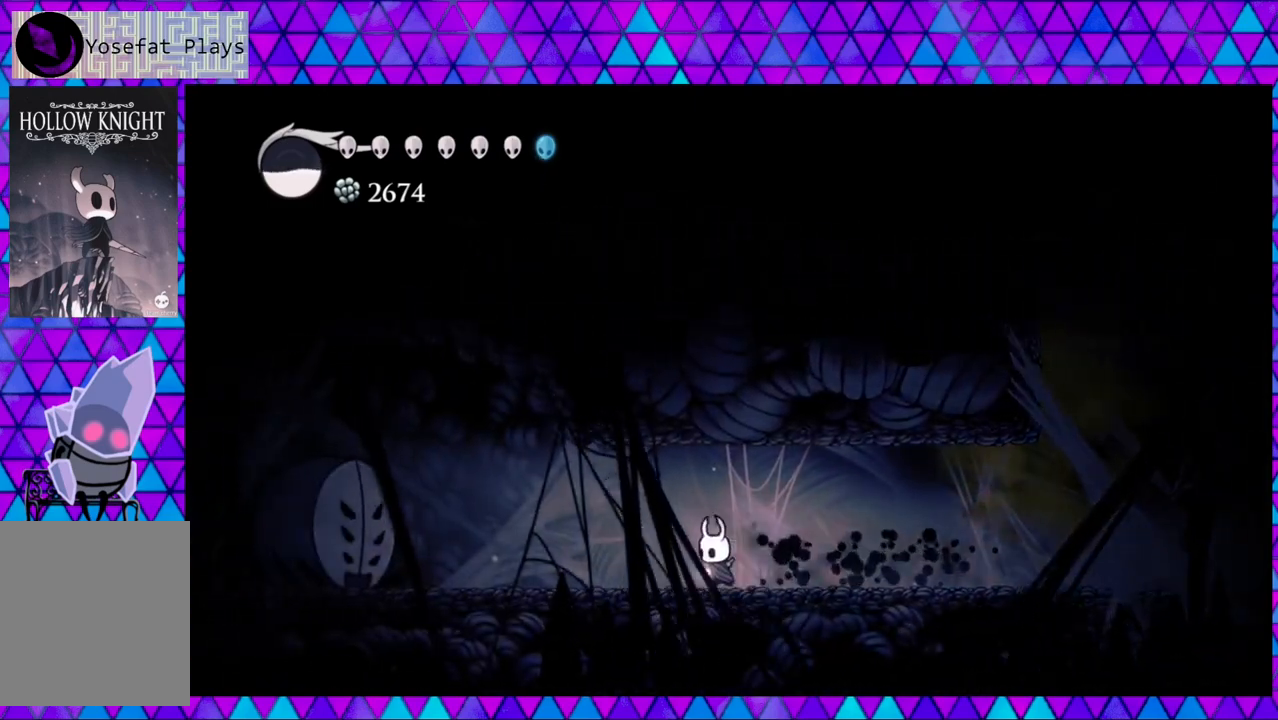
{"buttons": [], "left_stick": "left", "right_stick": "center", "events": [[500, "DPAD_LEFT", "up"]]}
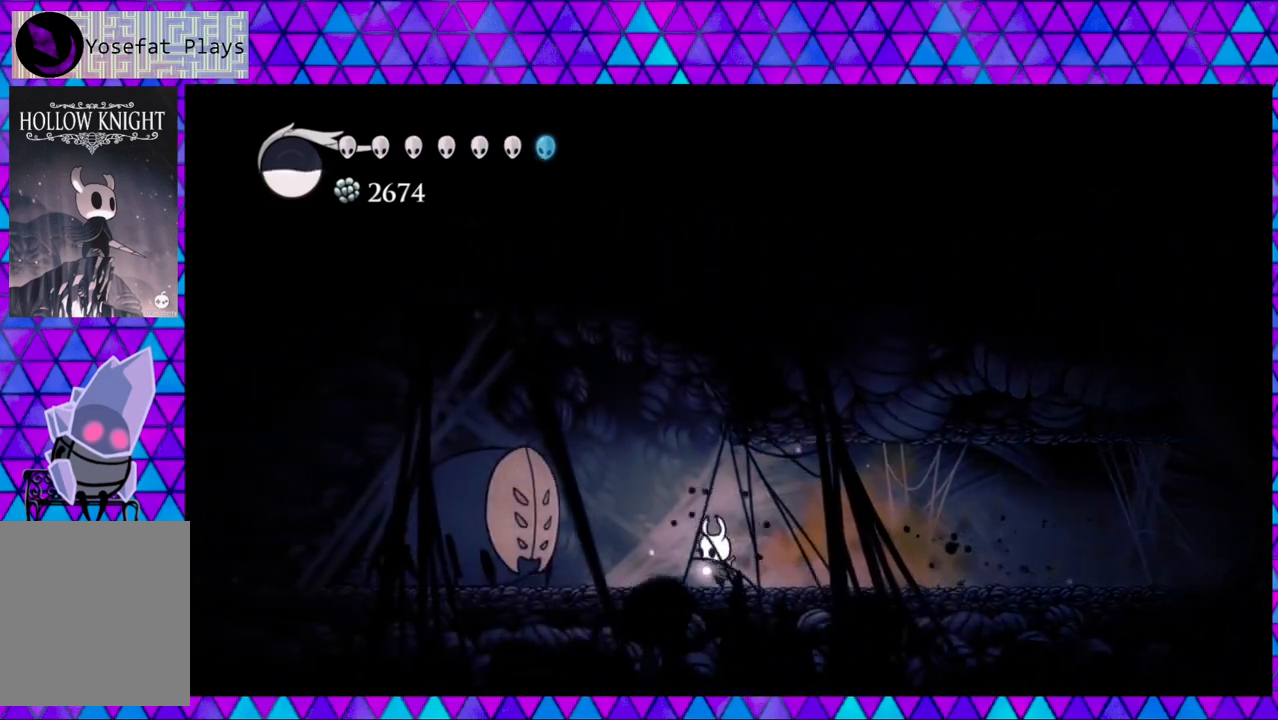
{"buttons": ["DPAD_RIGHT"], "left_stick": "left", "right_stick": "center", "events": [[100, "Y", "down"], [233, "Y", "up"], [267, "DPAD_RIGHT", "down"]]}
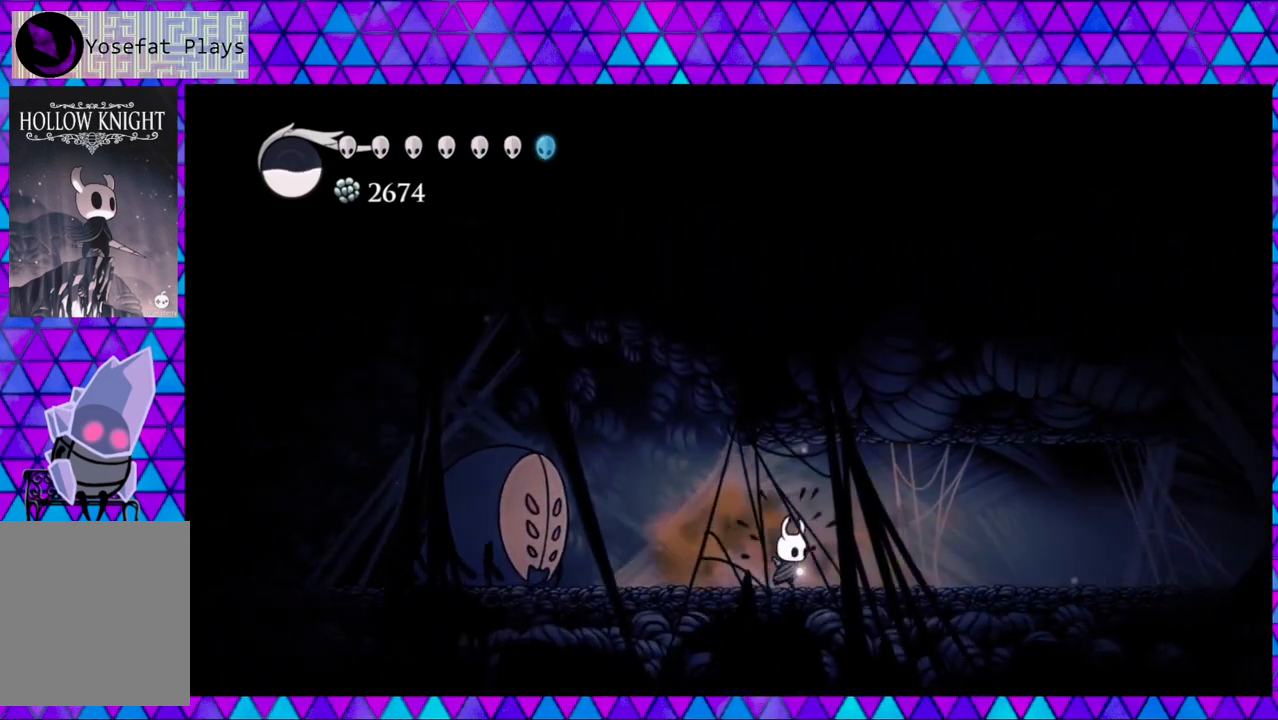
{"buttons": ["DPAD_LEFT"], "left_stick": "left", "right_stick": "center", "events": [[317, "DPAD_RIGHT", "up"], [400, "DPAD_LEFT", "down"]]}
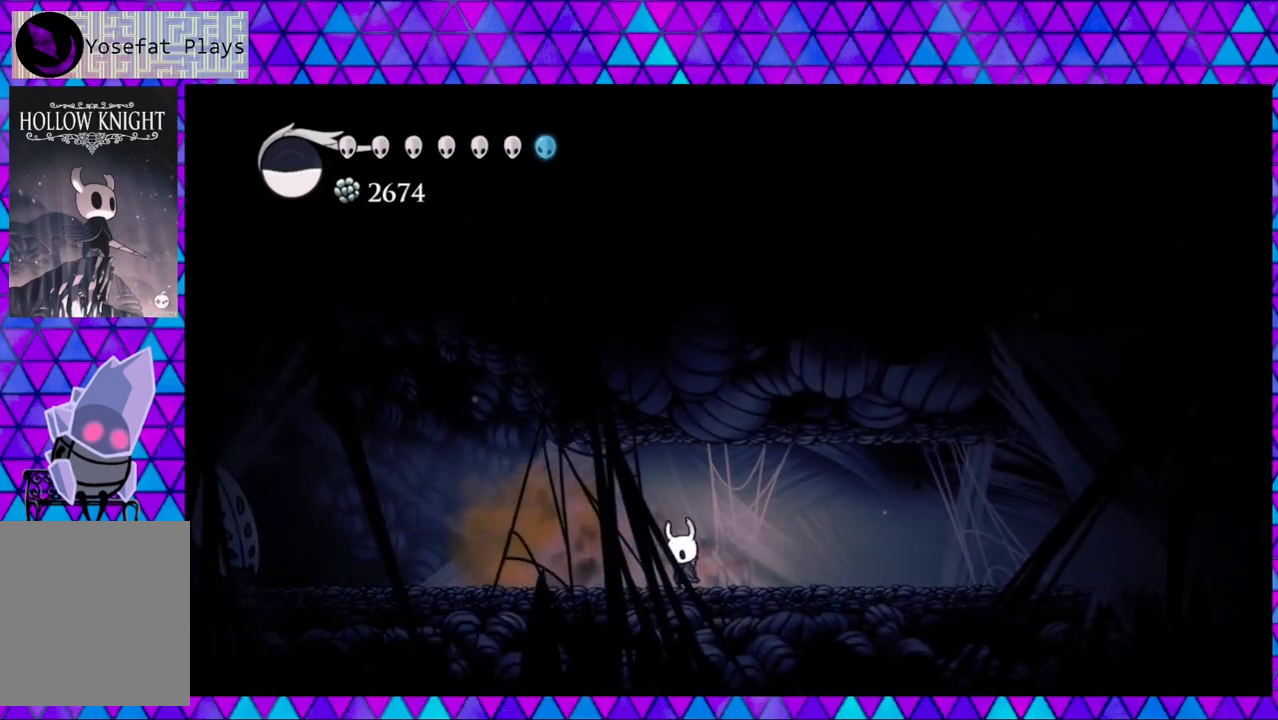
{"buttons": ["DPAD_LEFT"], "left_stick": "left", "right_stick": "center", "events": []}
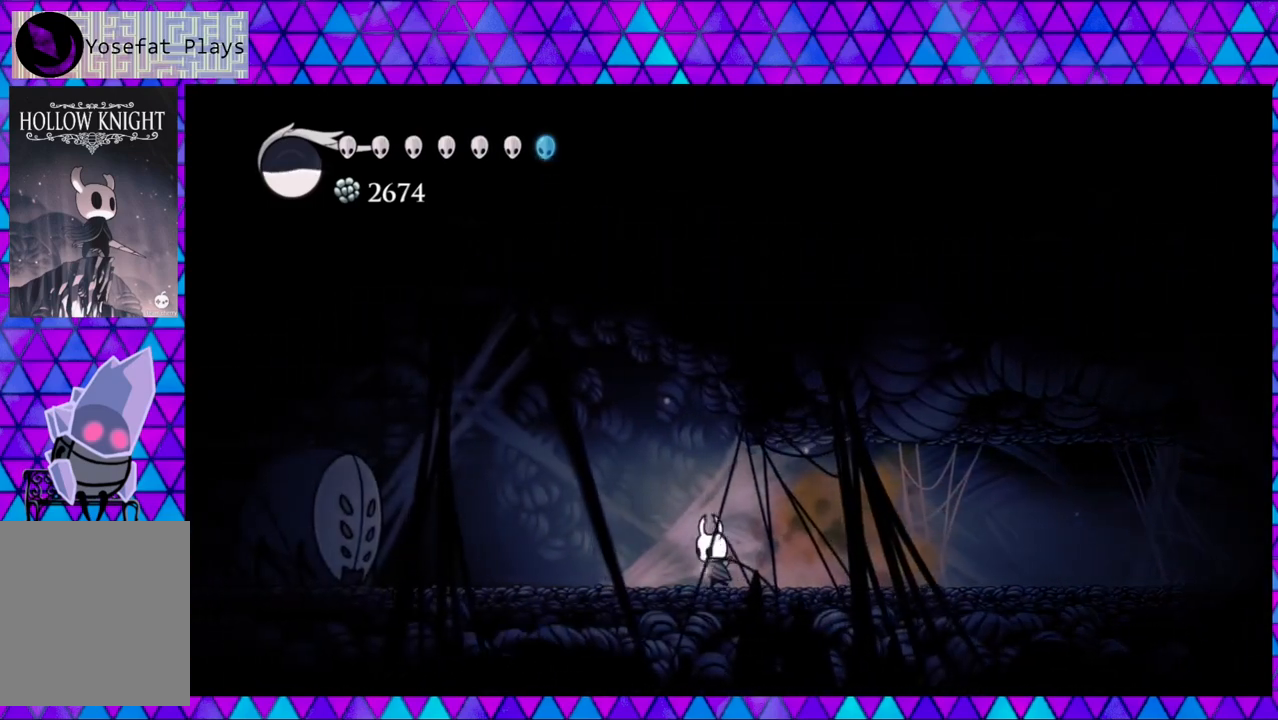
{"buttons": ["DPAD_LEFT"], "left_stick": "left", "right_stick": "center", "events": []}
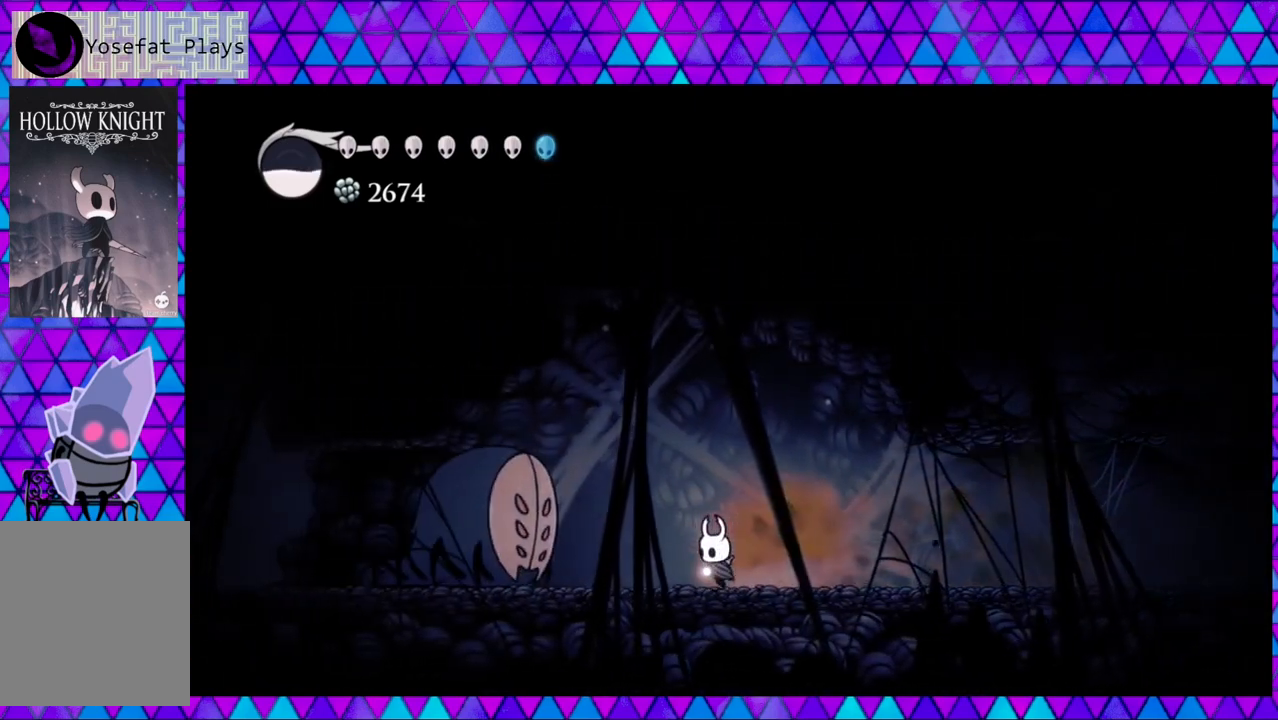
{"buttons": [], "left_stick": "left", "right_stick": "center", "events": [[183, "DPAD_LEFT", "up"], [333, "Y", "down"], [500, "Y", "up"]]}
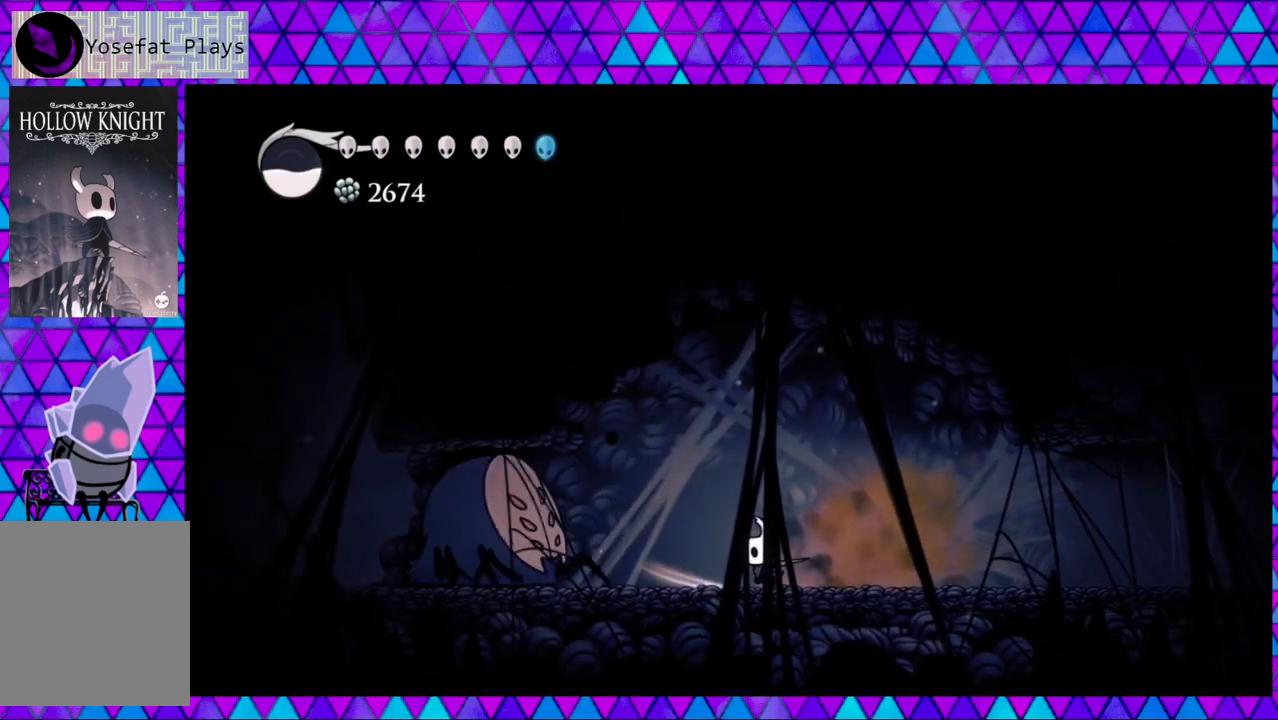
{"buttons": [], "left_stick": "left", "right_stick": "center", "events": []}
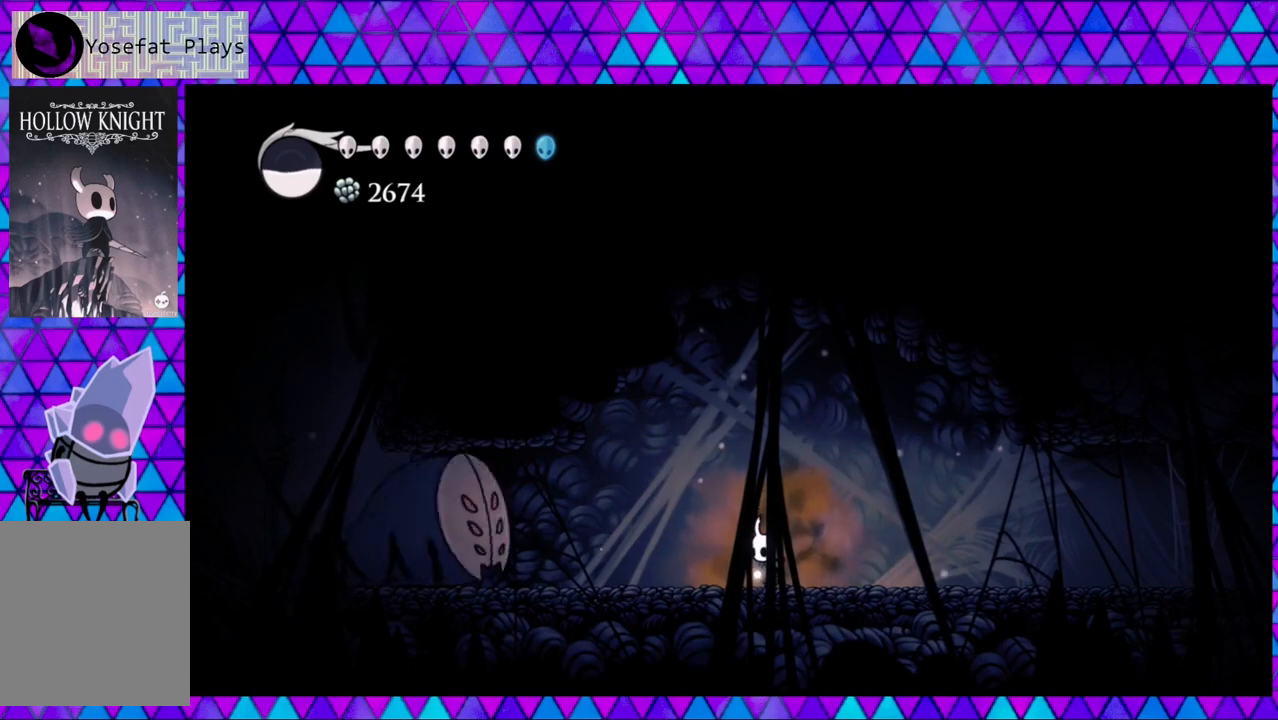
{"buttons": [], "left_stick": "left", "right_stick": "center", "events": [[133, "DPAD_LEFT", "down"], [333, "DPAD_LEFT", "up"]]}
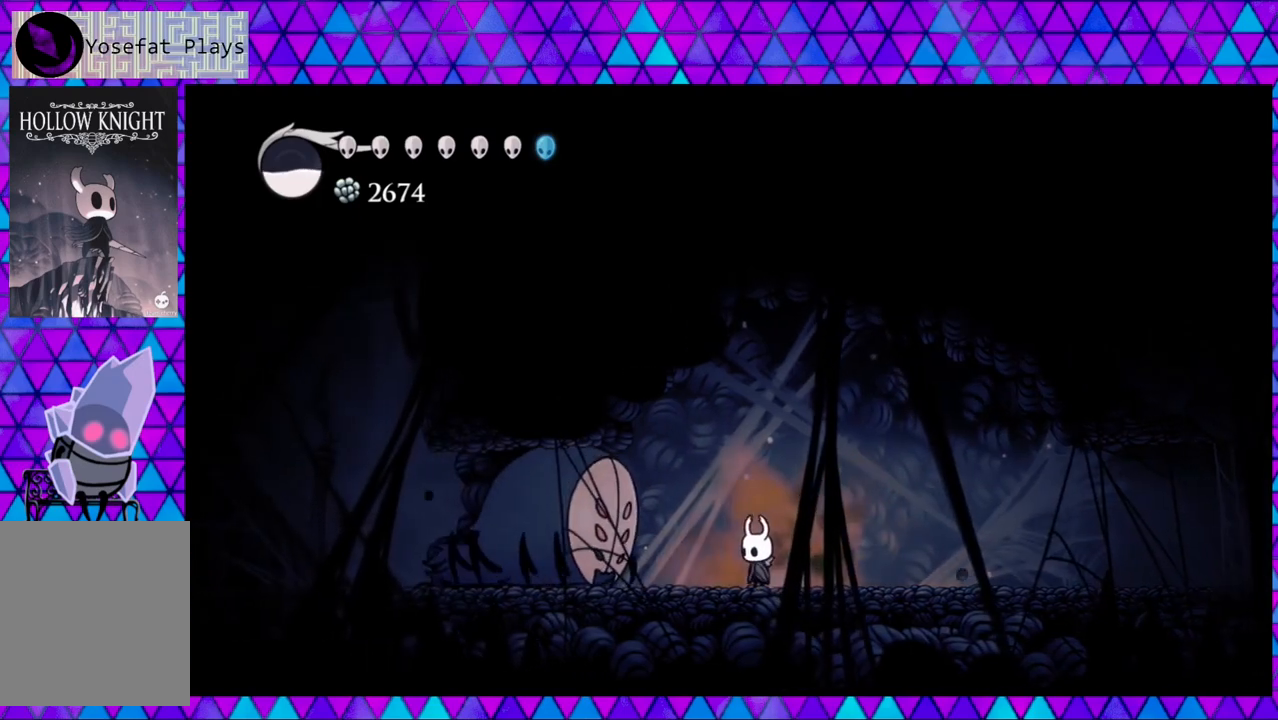
{"buttons": ["DPAD_RIGHT"], "left_stick": "left", "right_stick": "center", "events": [[167, "DPAD_LEFT", "down"], [267, "DPAD_LEFT", "up"], [350, "Y", "down"], [467, "Y", "up"], [500, "DPAD_RIGHT", "down"]]}
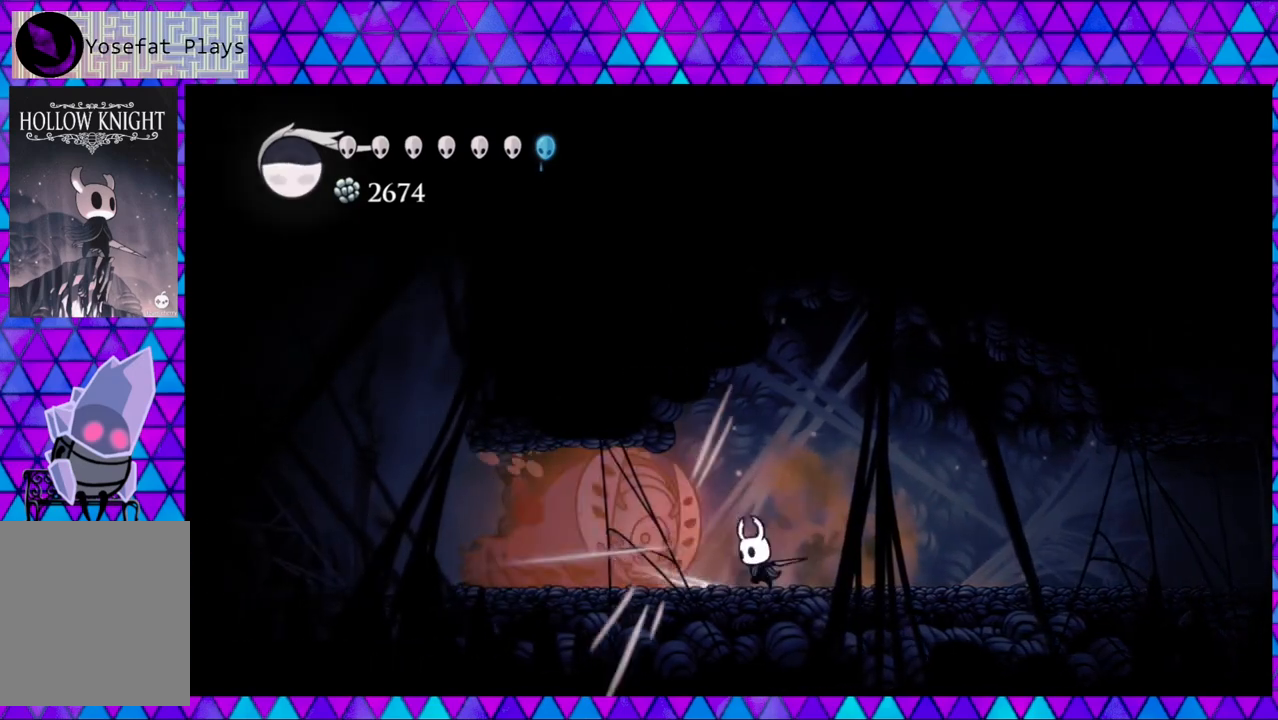
{"buttons": ["DPAD_RIGHT"], "left_stick": "left", "right_stick": "center", "events": [[33, "R2", "down"], [417, "R2", "up"]]}
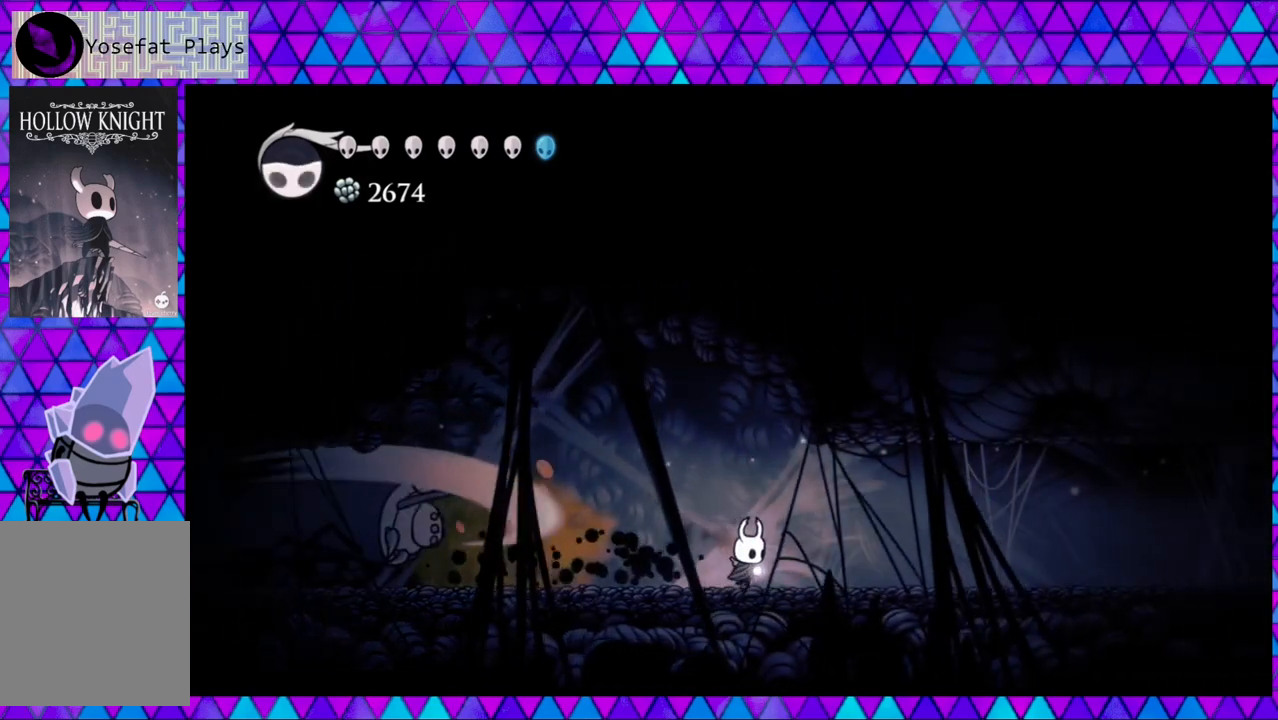
{"buttons": ["DPAD_RIGHT"], "left_stick": "left", "right_stick": "center", "events": []}
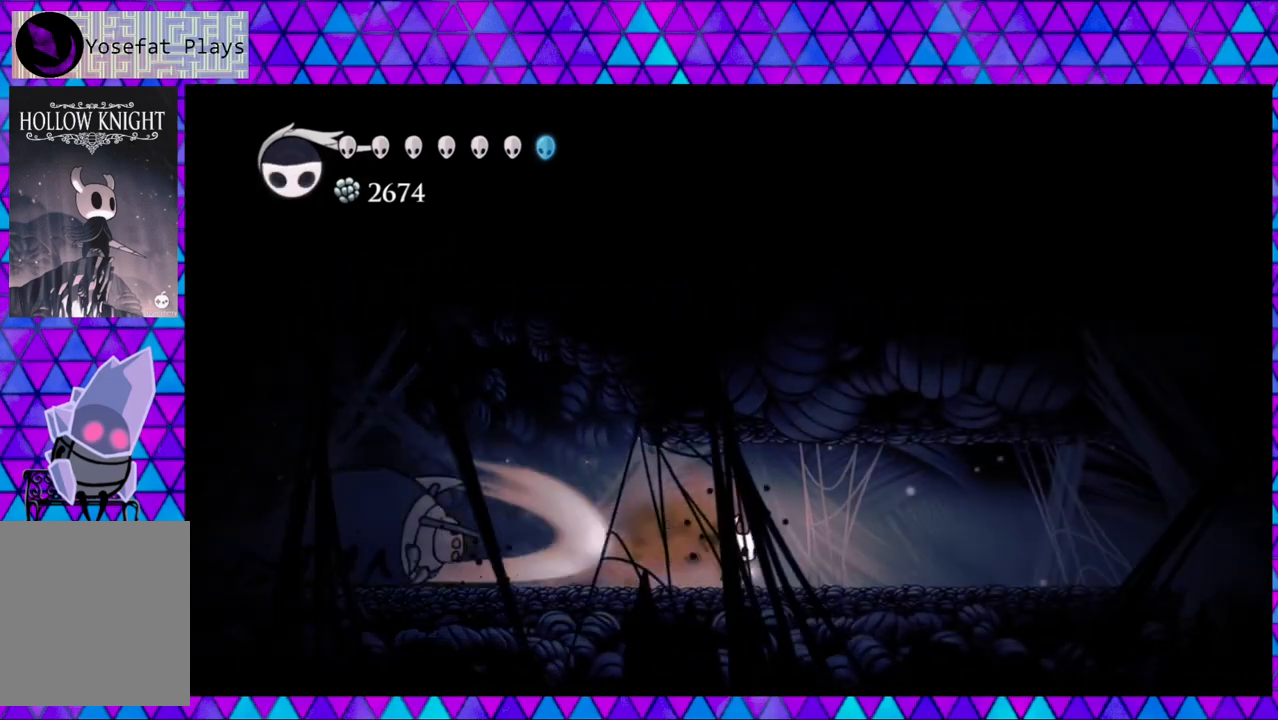
{"buttons": ["DPAD_LEFT"], "left_stick": "left", "right_stick": "center", "events": [[50, "DPAD_RIGHT", "up"], [100, "DPAD_LEFT", "down"]]}
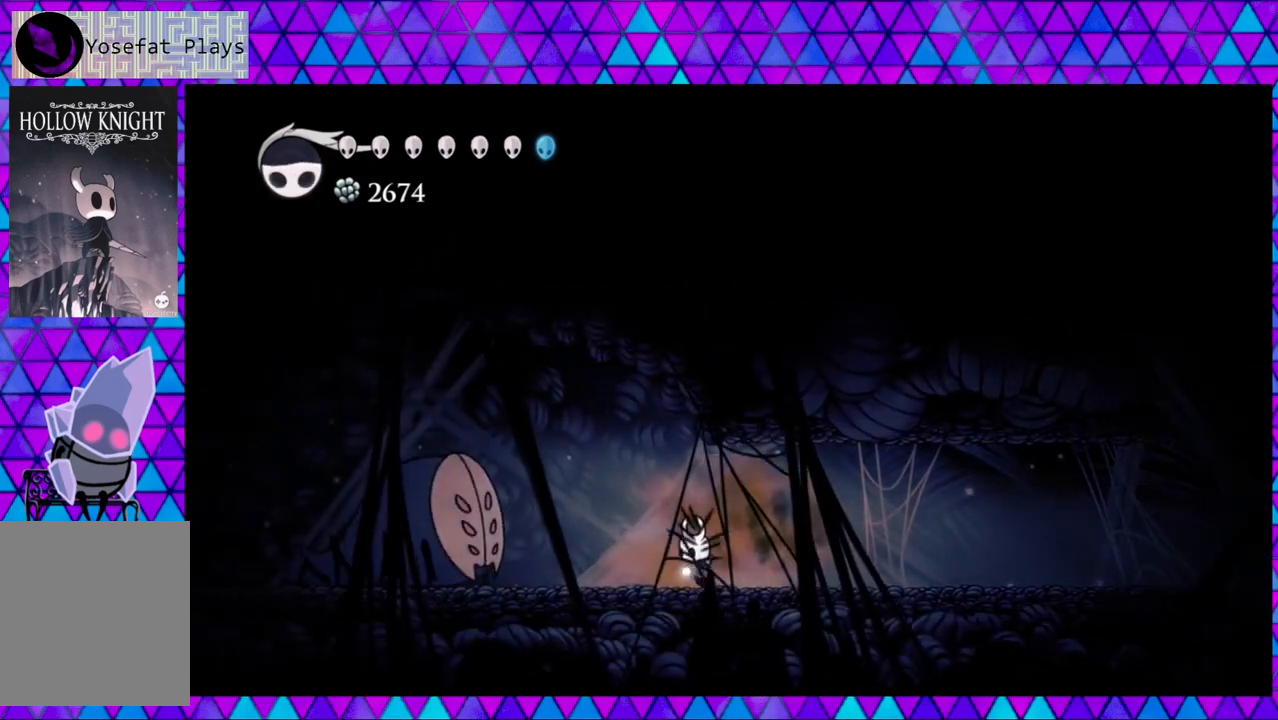
{"buttons": [], "left_stick": "left", "right_stick": "center", "events": [[333, "DPAD_LEFT", "up"], [333, "Y", "down"], [450, "Y", "up"]]}
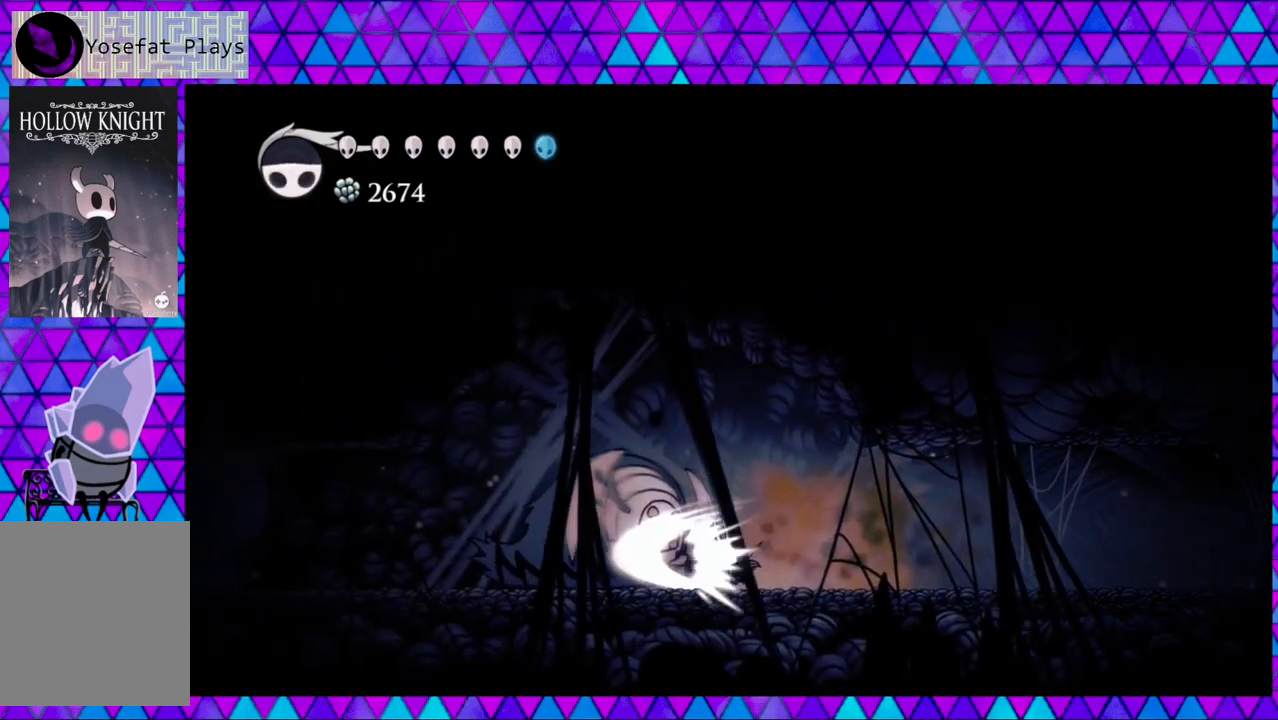
{"buttons": ["R2", "DPAD_RIGHT"], "left_stick": "left", "right_stick": "center", "events": [[283, "DPAD_RIGHT", "down"], [333, "R2", "down"]]}
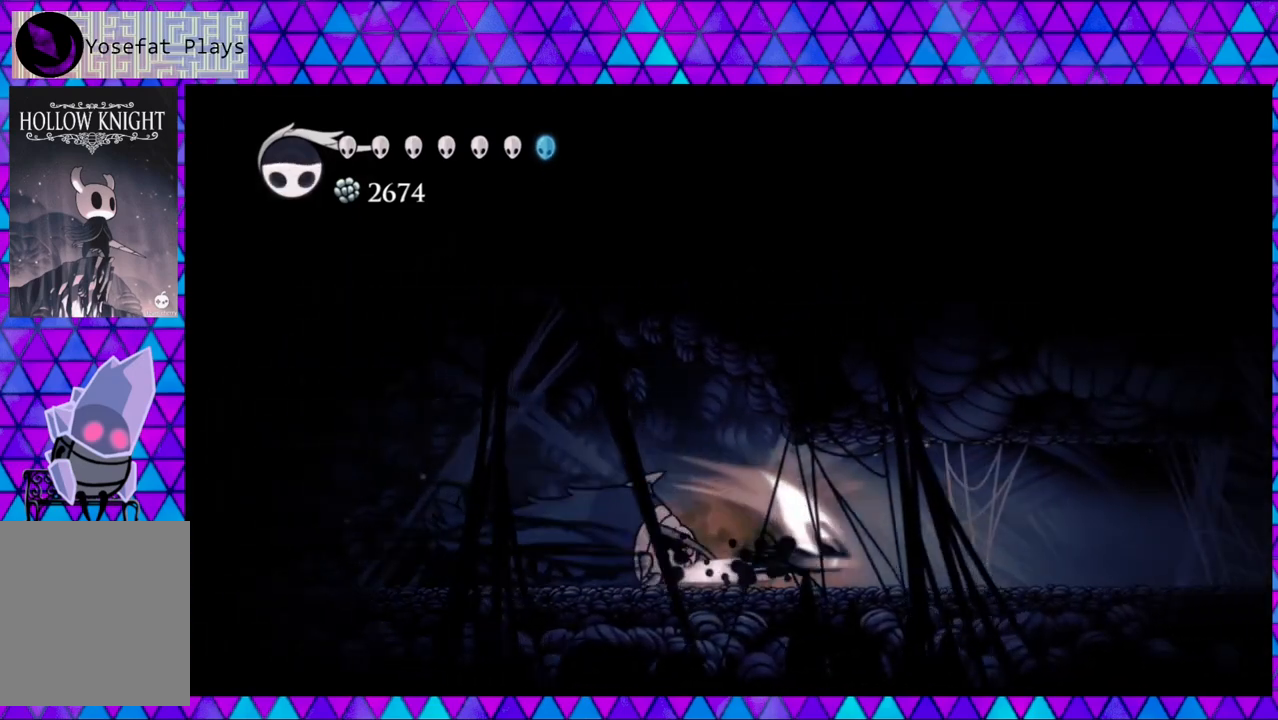
{"buttons": ["DPAD_RIGHT"], "left_stick": "left", "right_stick": "center", "events": [[333, "R2", "up"]]}
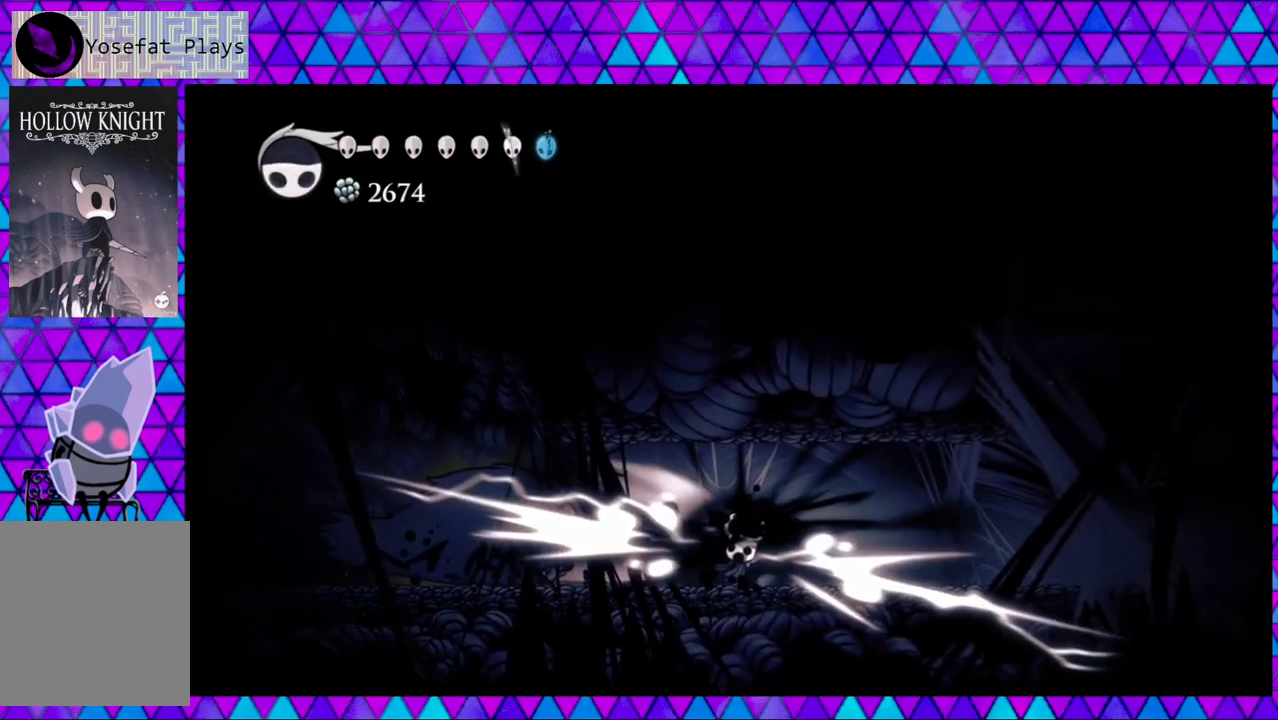
{"buttons": ["DPAD_LEFT"], "left_stick": "left", "right_stick": "center", "events": [[383, "DPAD_RIGHT", "up"], [450, "DPAD_LEFT", "down"]]}
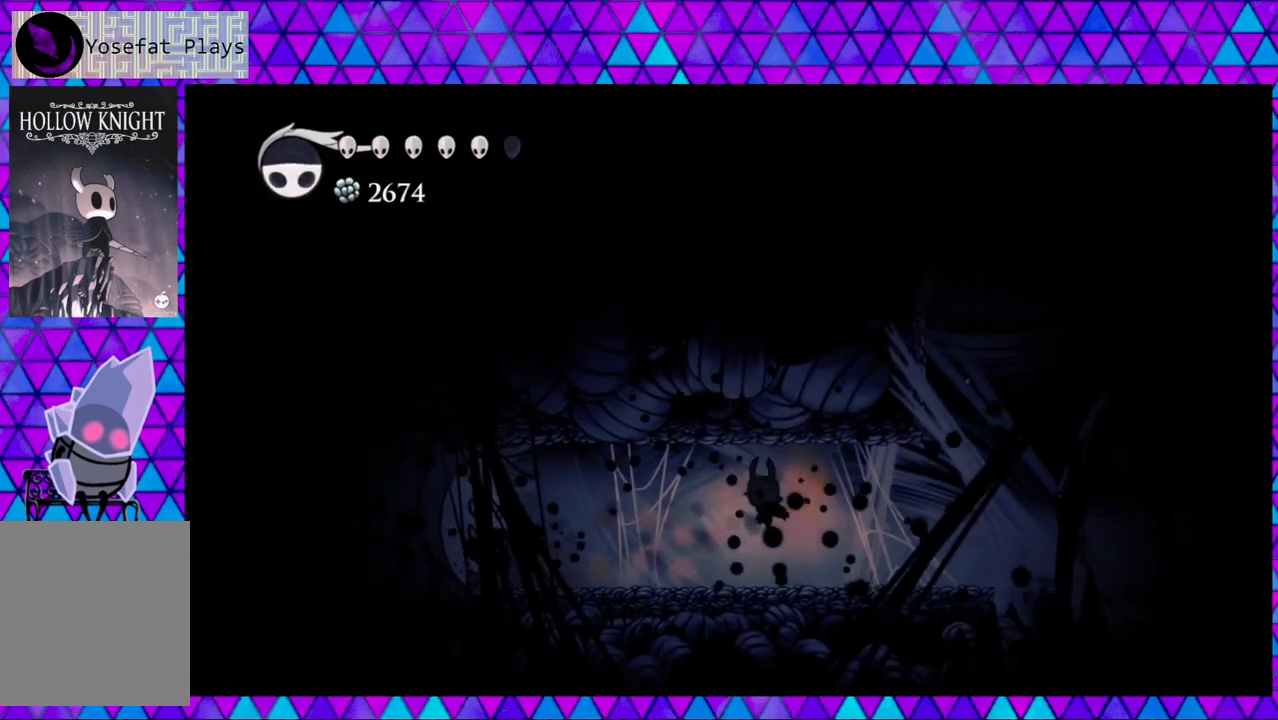
{"buttons": [], "left_stick": "left", "right_stick": "center", "events": [[450, "DPAD_LEFT", "up"]]}
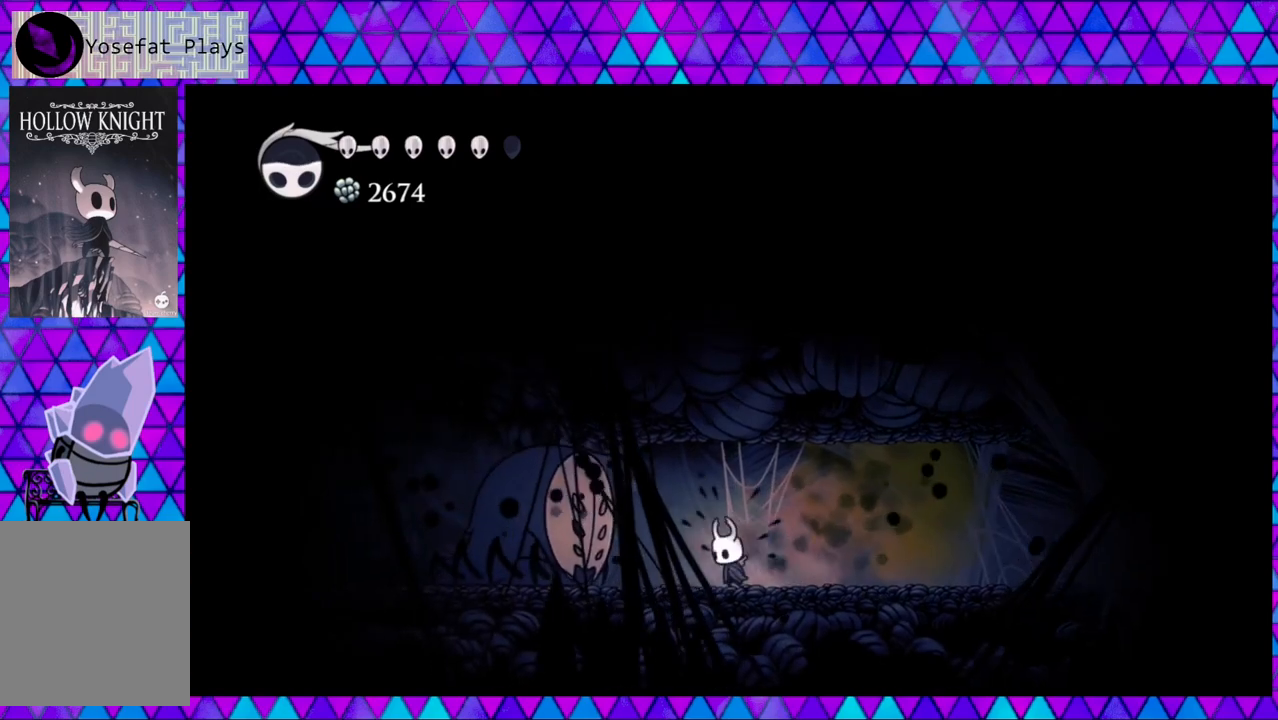
{"buttons": ["DPAD_LEFT"], "left_stick": "left", "right_stick": "center", "events": [[500, "DPAD_LEFT", "down"]]}
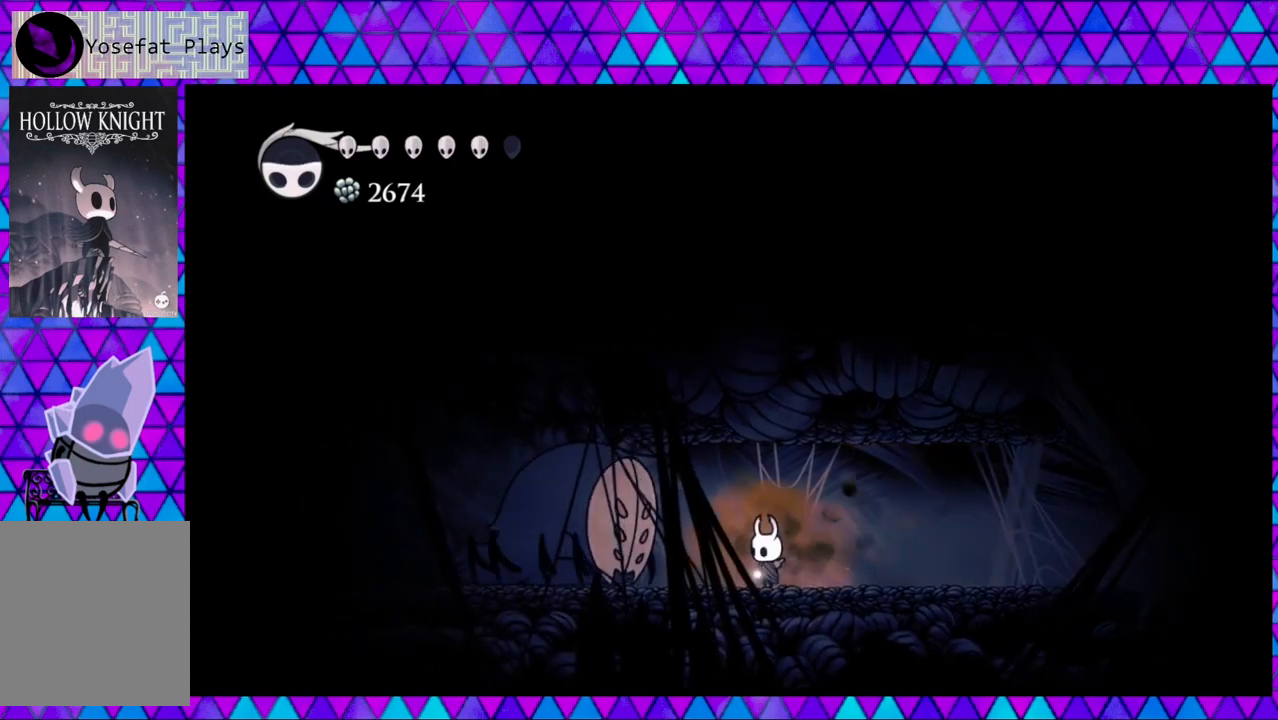
{"buttons": [], "left_stick": "left", "right_stick": "center", "events": [[100, "DPAD_LEFT", "up"], [383, "Y", "down"], [450, "Y", "up"]]}
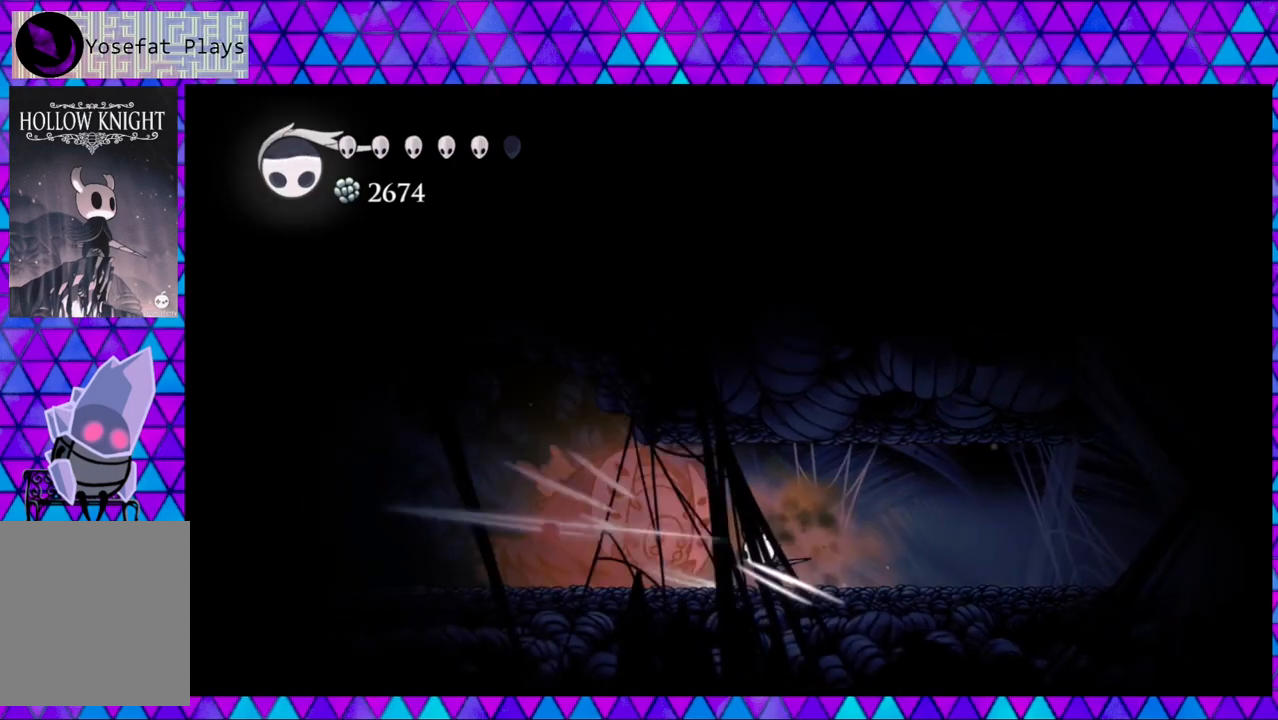
{"buttons": ["DPAD_RIGHT"], "left_stick": "left", "right_stick": "center", "events": [[17, "DPAD_RIGHT", "down"], [83, "R2", "down"], [500, "R2", "up"]]}
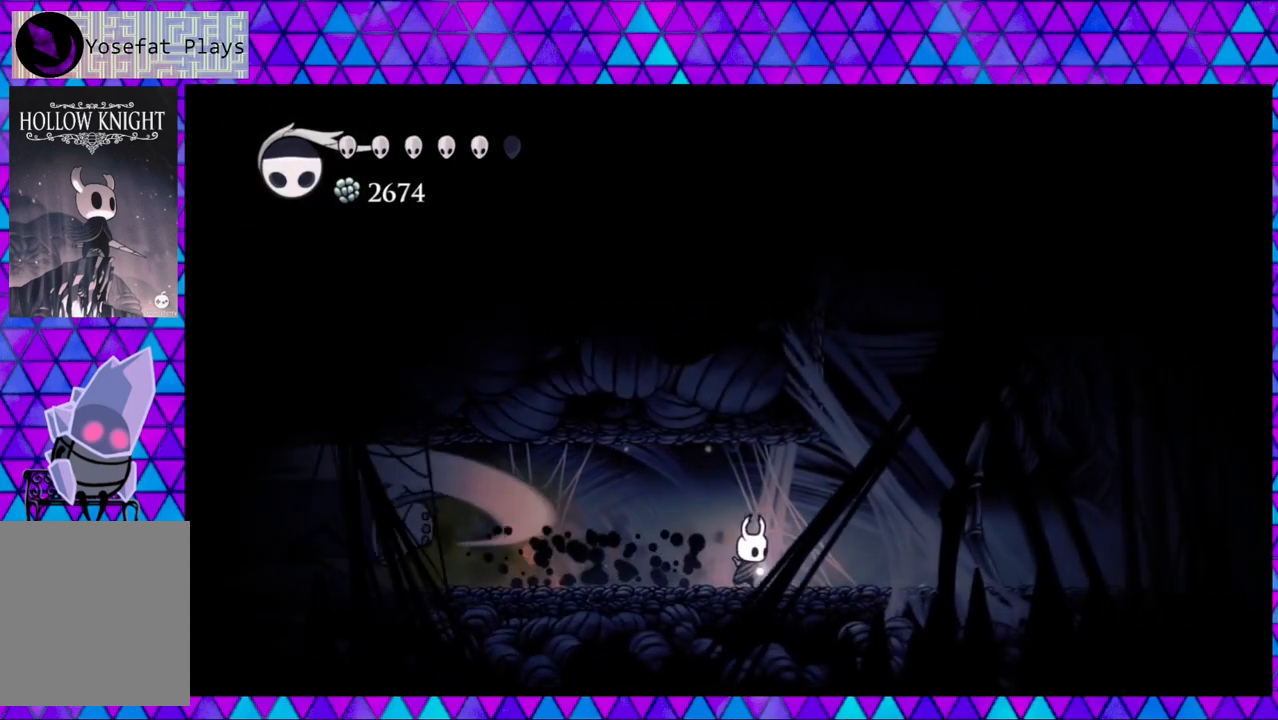
{"buttons": [], "left_stick": "left", "right_stick": "center", "events": [[450, "DPAD_RIGHT", "up"]]}
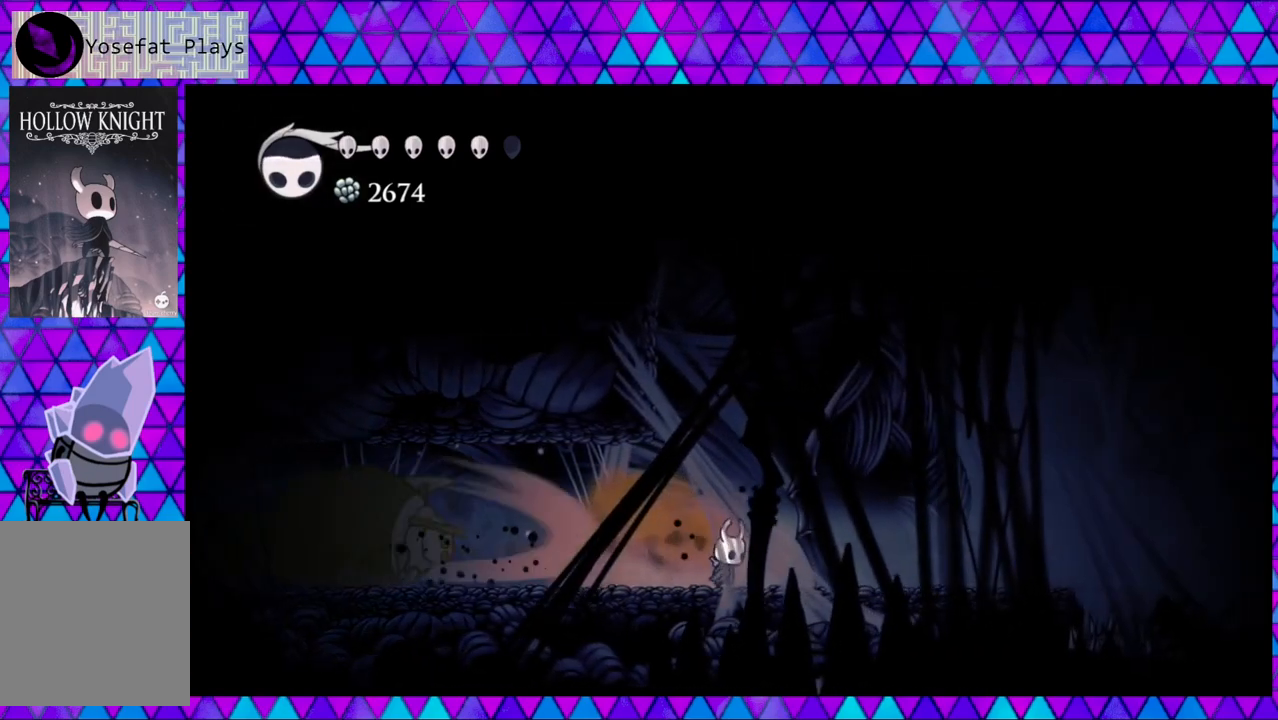
{"buttons": ["DPAD_LEFT"], "left_stick": "left", "right_stick": "center", "events": [[300, "DPAD_RIGHT", "down"], [400, "DPAD_RIGHT", "up"], [500, "DPAD_LEFT", "down"]]}
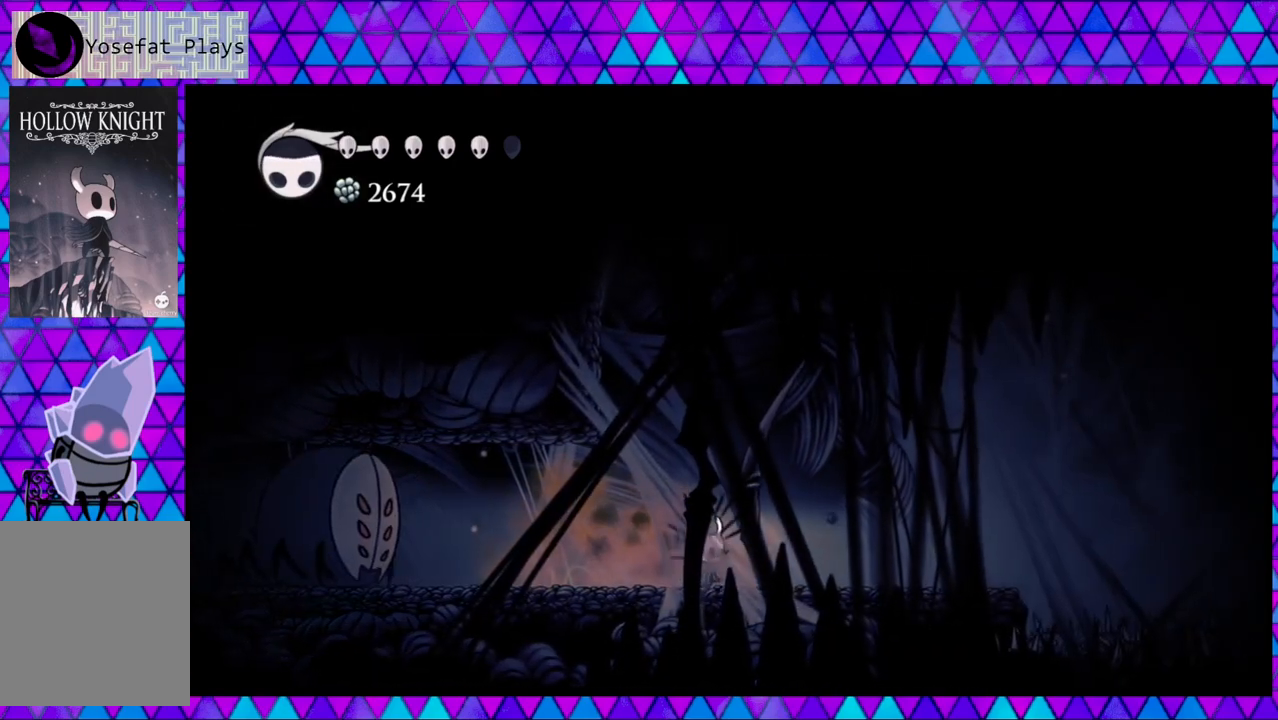
{"buttons": ["DPAD_LEFT"], "left_stick": "left", "right_stick": "center", "events": []}
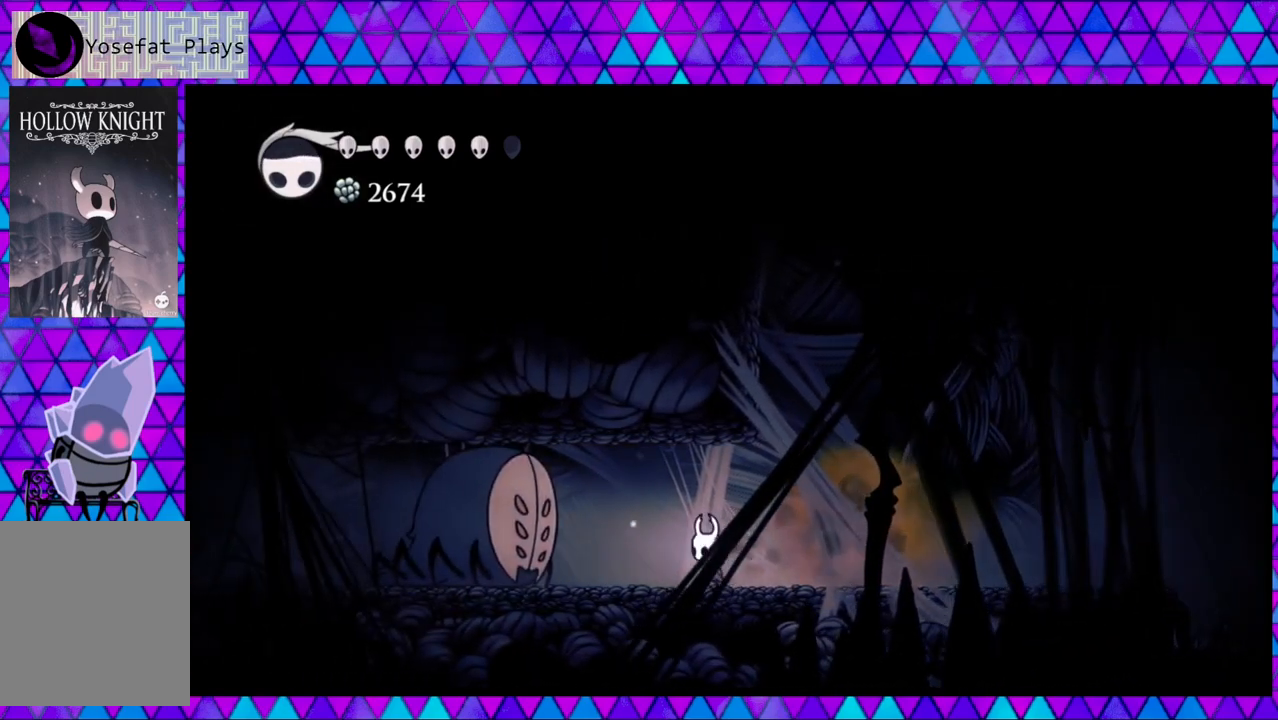
{"buttons": [], "left_stick": "left", "right_stick": "center", "events": [[150, "DPAD_LEFT", "up"]]}
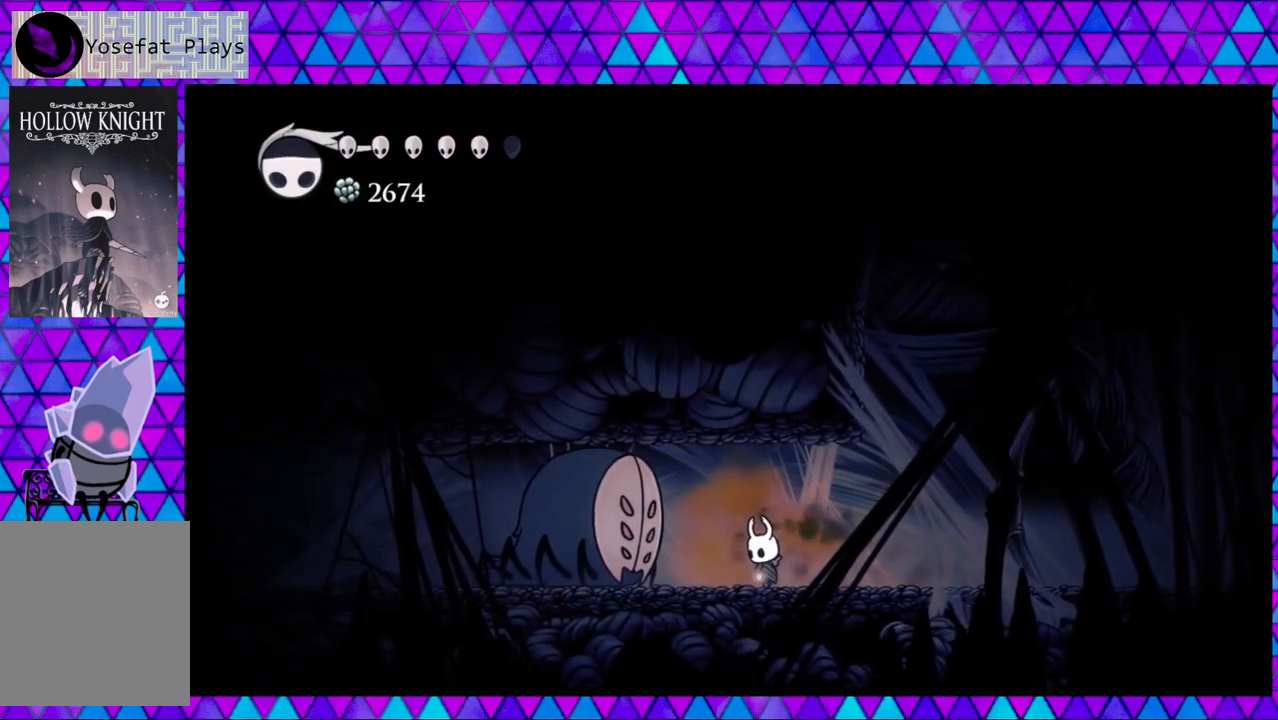
{"buttons": [], "left_stick": "left", "right_stick": "center", "events": [[417, "DPAD_LEFT", "down"], [467, "DPAD_LEFT", "up"]]}
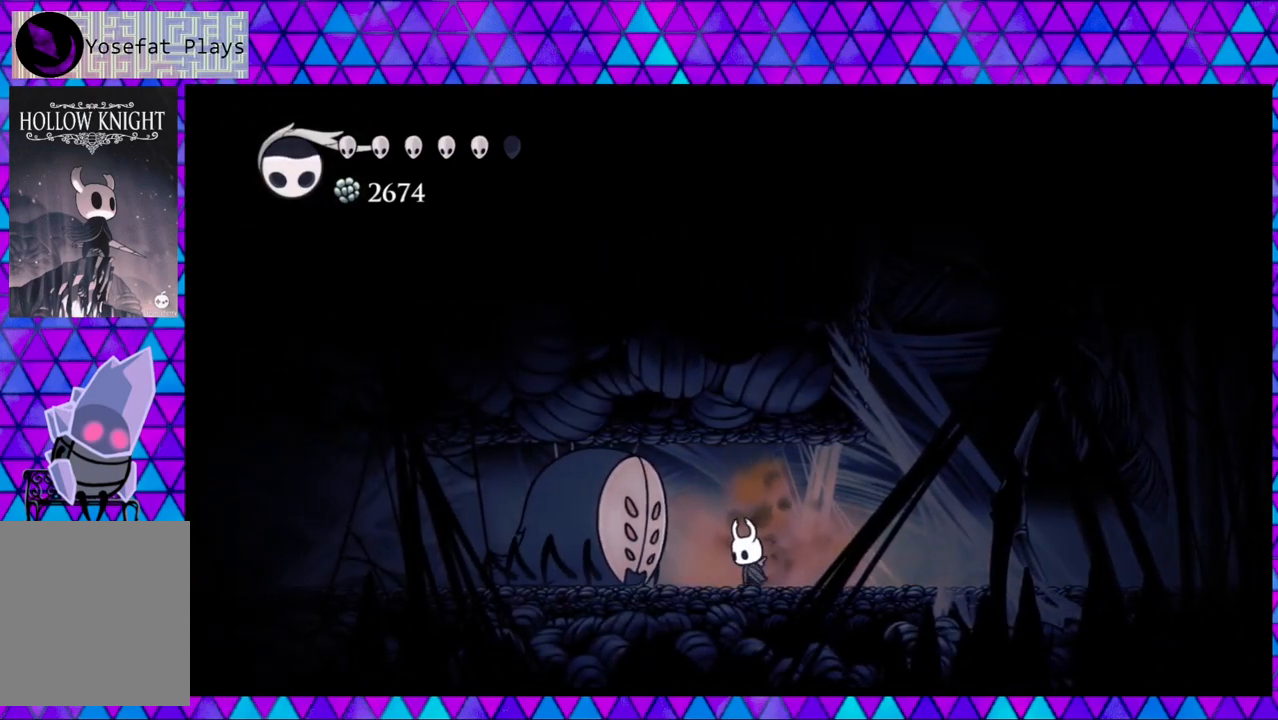
{"buttons": [], "left_stick": "left", "right_stick": "center", "events": []}